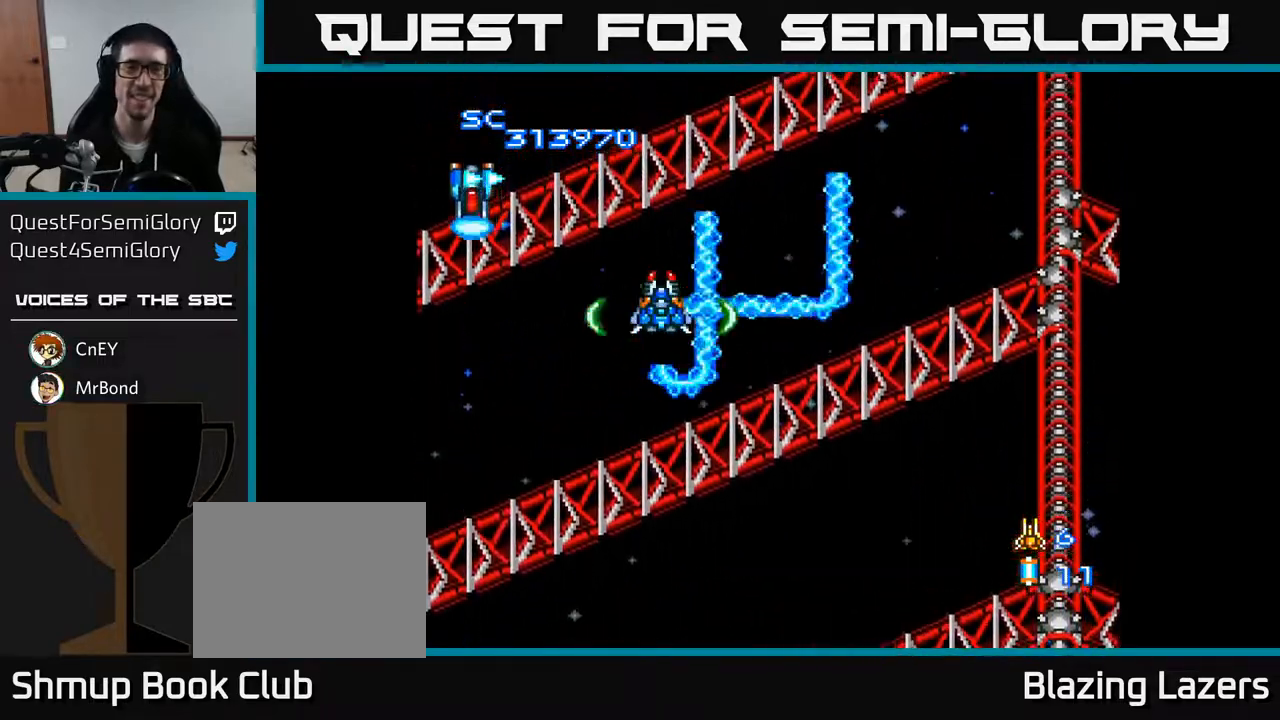
Gameplay with a controller (Xbox layout); each line is a JSON object with the inputs held at the frame after it. "events" lists button and stick changes between this image and that frame as [ms after this image, input, new state], when the widget could be followed in between. Not read: left_stick.
{"buttons": ["A"], "right_stick": "center", "events": [[217, "DPAD_DOWN", "down"], [450, "DPAD_DOWN", "up"]]}
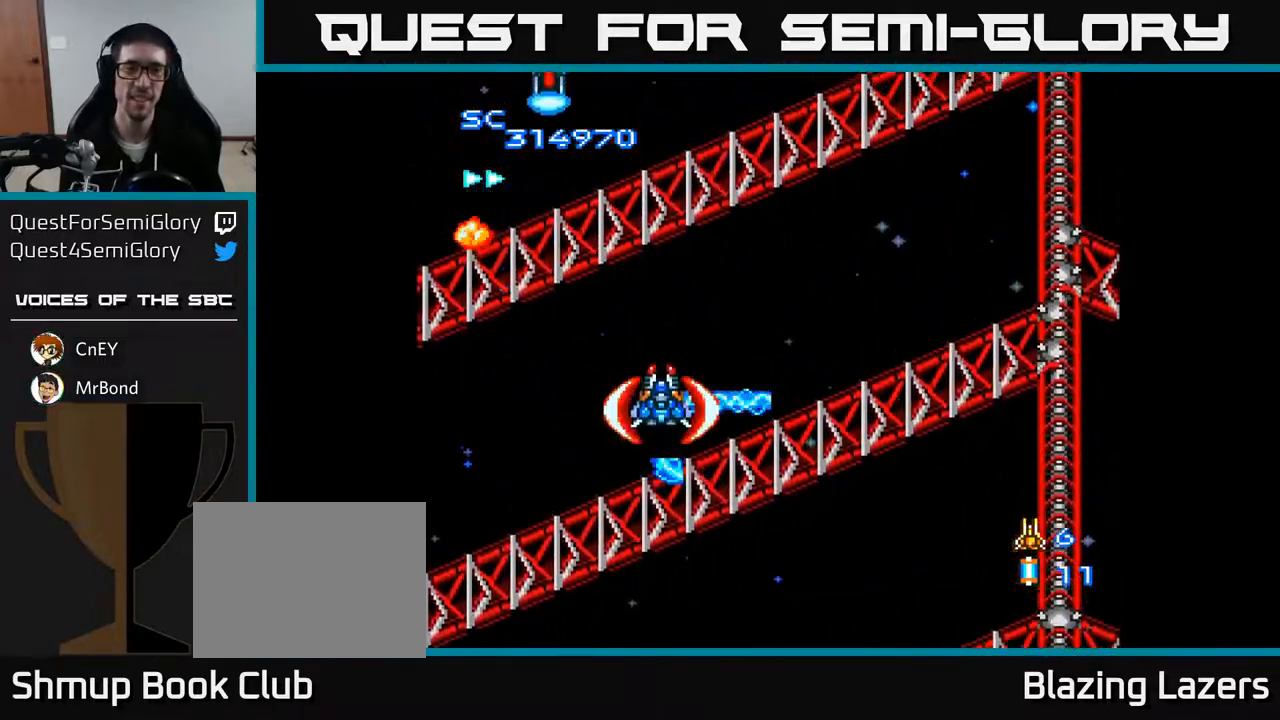
{"buttons": ["A"], "right_stick": "center", "events": [[217, "DPAD_RIGHT", "down"], [217, "DPAD_UP", "down"], [250, "DPAD_RIGHT", "up"], [333, "DPAD_UP", "up"]]}
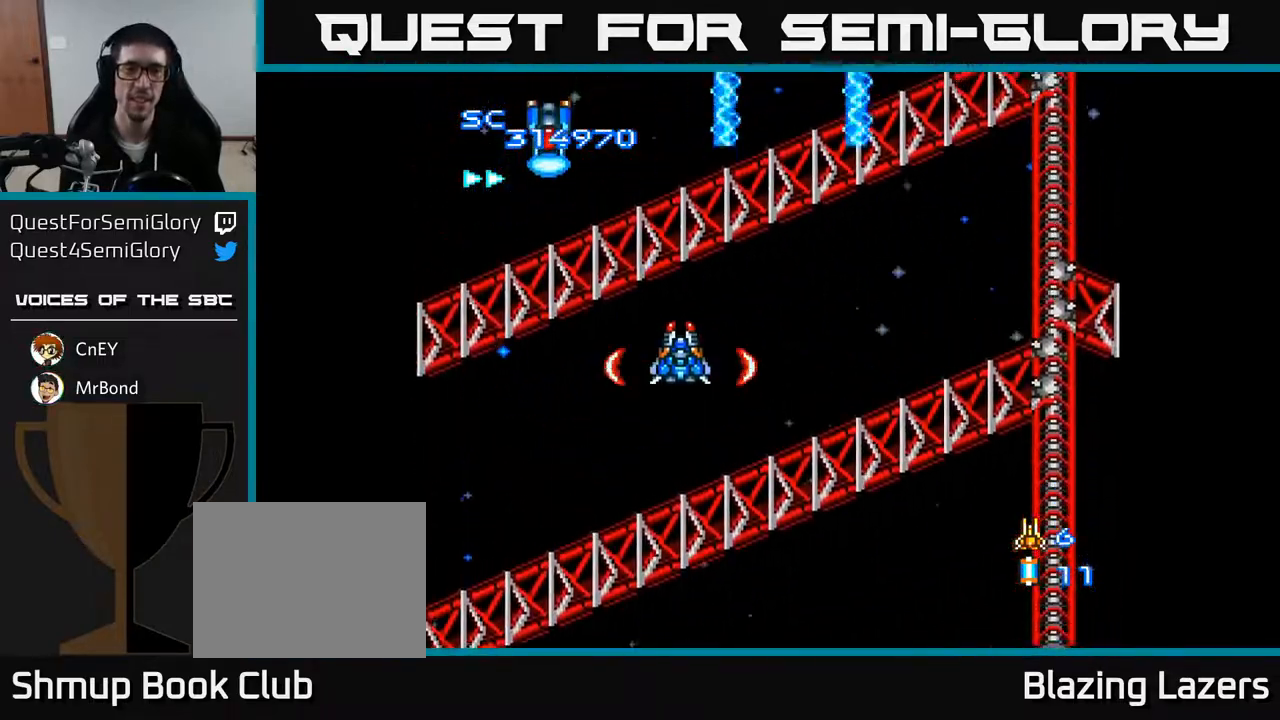
{"buttons": ["A"], "right_stick": "center", "events": [[83, "DPAD_RIGHT", "down"], [167, "DPAD_RIGHT", "up"]]}
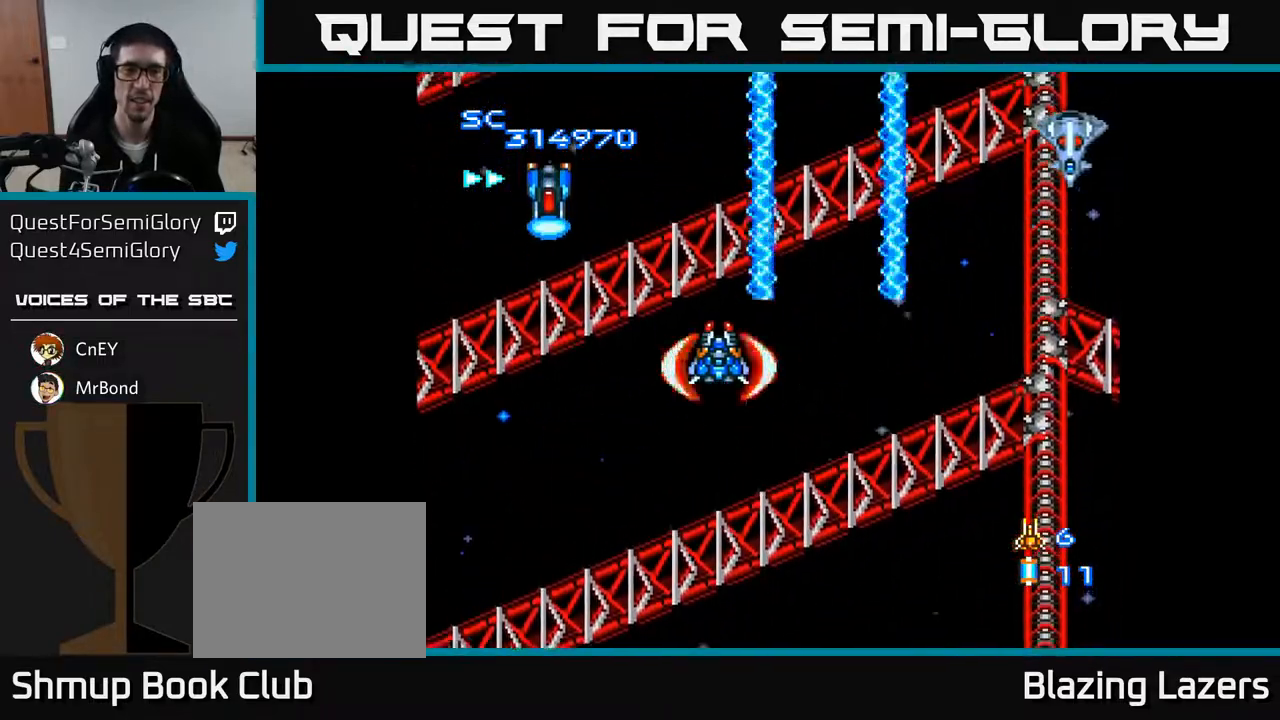
{"buttons": ["A", "DPAD_RIGHT"], "right_stick": "center", "events": [[467, "DPAD_RIGHT", "down"]]}
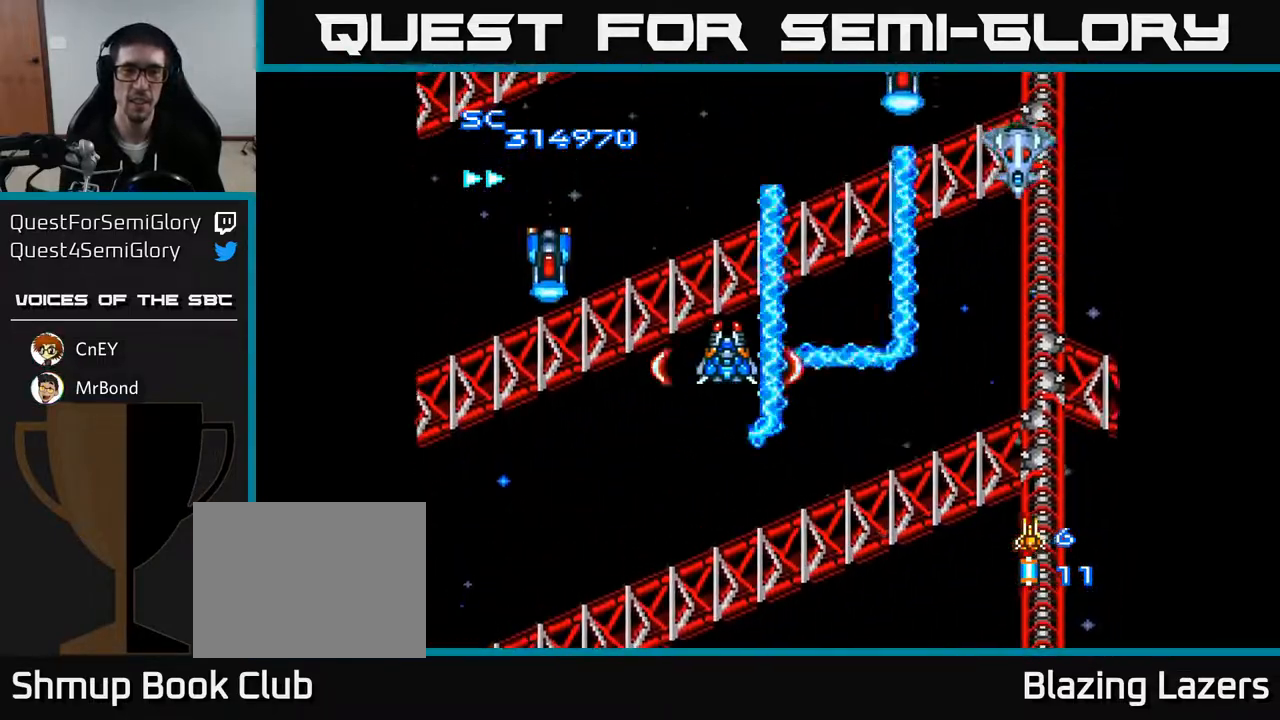
{"buttons": ["A", "DPAD_DOWN"], "right_stick": "center", "events": [[100, "DPAD_UP", "down"], [250, "DPAD_RIGHT", "up"], [283, "DPAD_LEFT", "down"], [283, "DPAD_UP", "up"], [333, "DPAD_DOWN", "down"], [400, "DPAD_LEFT", "up"]]}
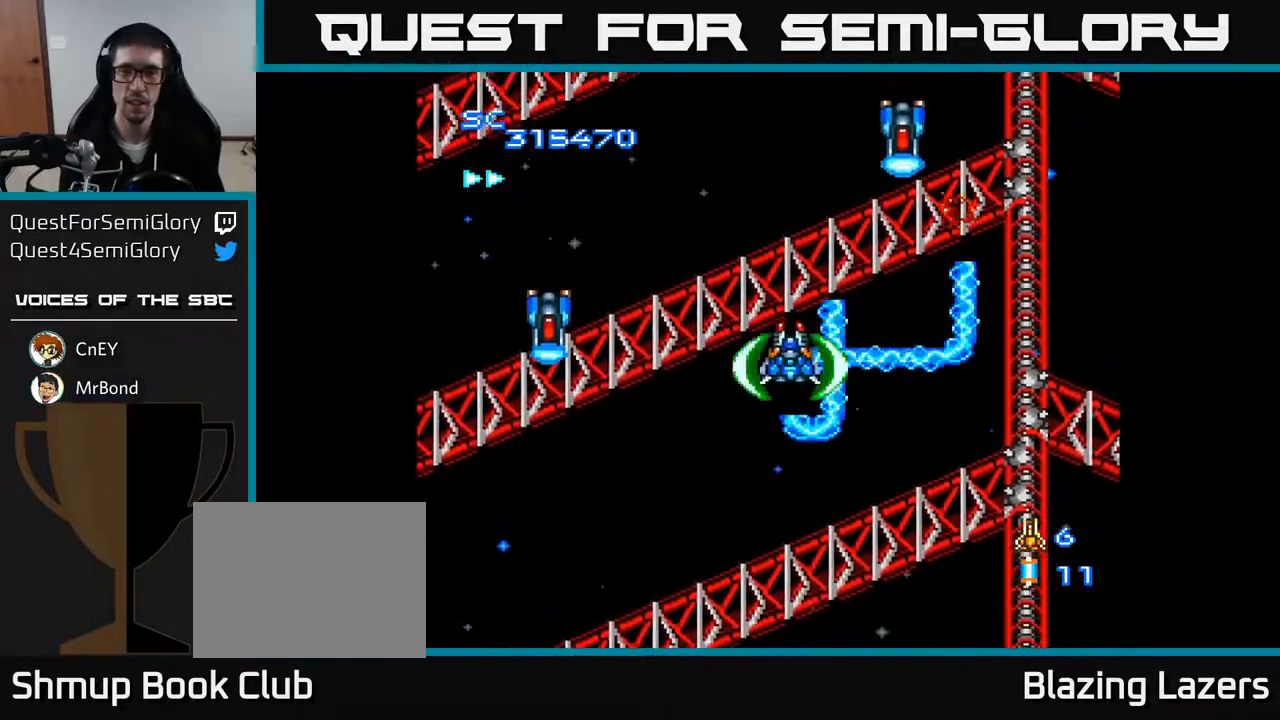
{"buttons": ["A"], "right_stick": "center", "events": [[33, "DPAD_DOWN", "up"], [33, "DPAD_LEFT", "down"], [150, "DPAD_DOWN", "down"], [167, "DPAD_LEFT", "up"], [233, "DPAD_DOWN", "up"]]}
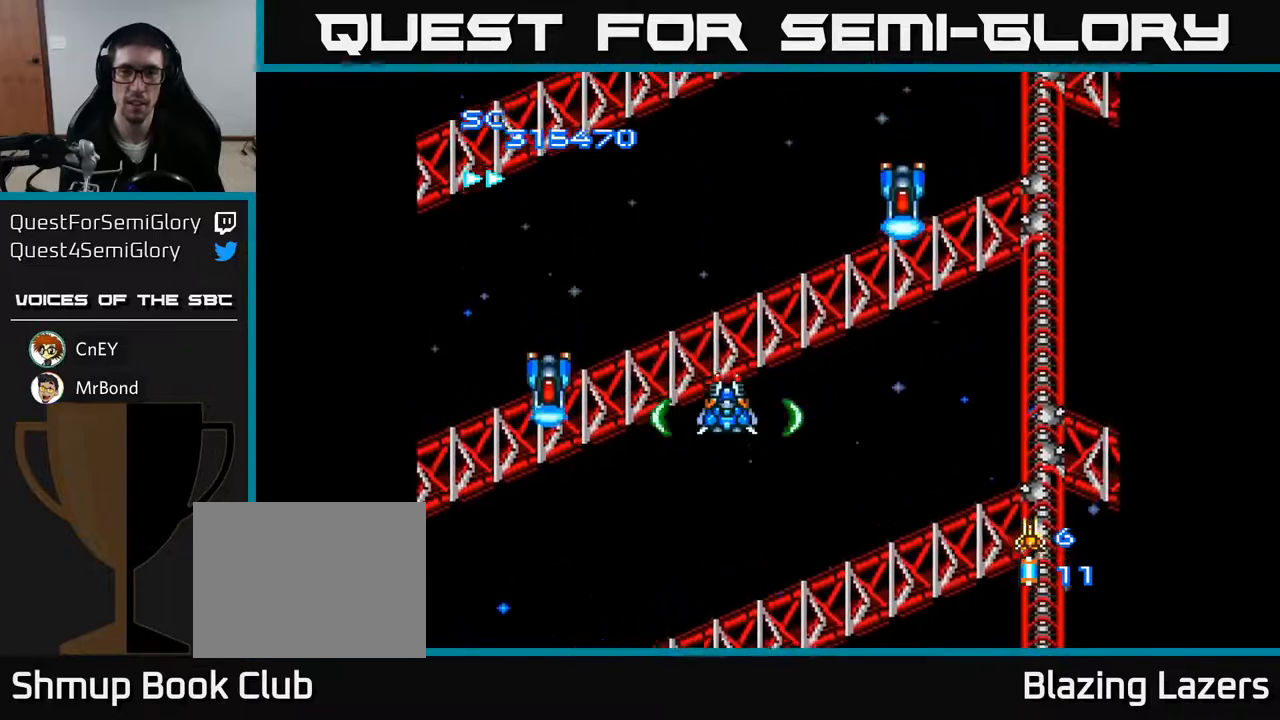
{"buttons": ["A"], "right_stick": "center", "events": [[83, "DPAD_DOWN", "down"], [233, "DPAD_DOWN", "up"], [383, "DPAD_DOWN", "down"], [500, "DPAD_DOWN", "up"]]}
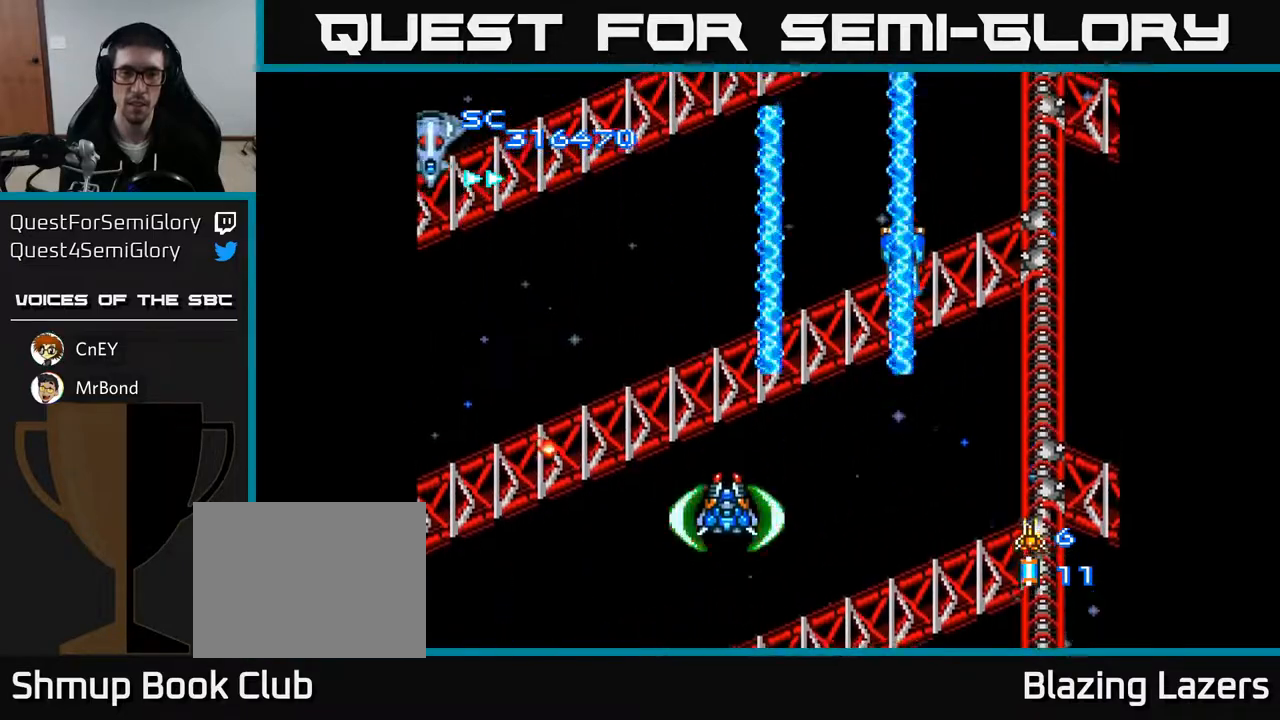
{"buttons": ["A"], "right_stick": "center", "events": []}
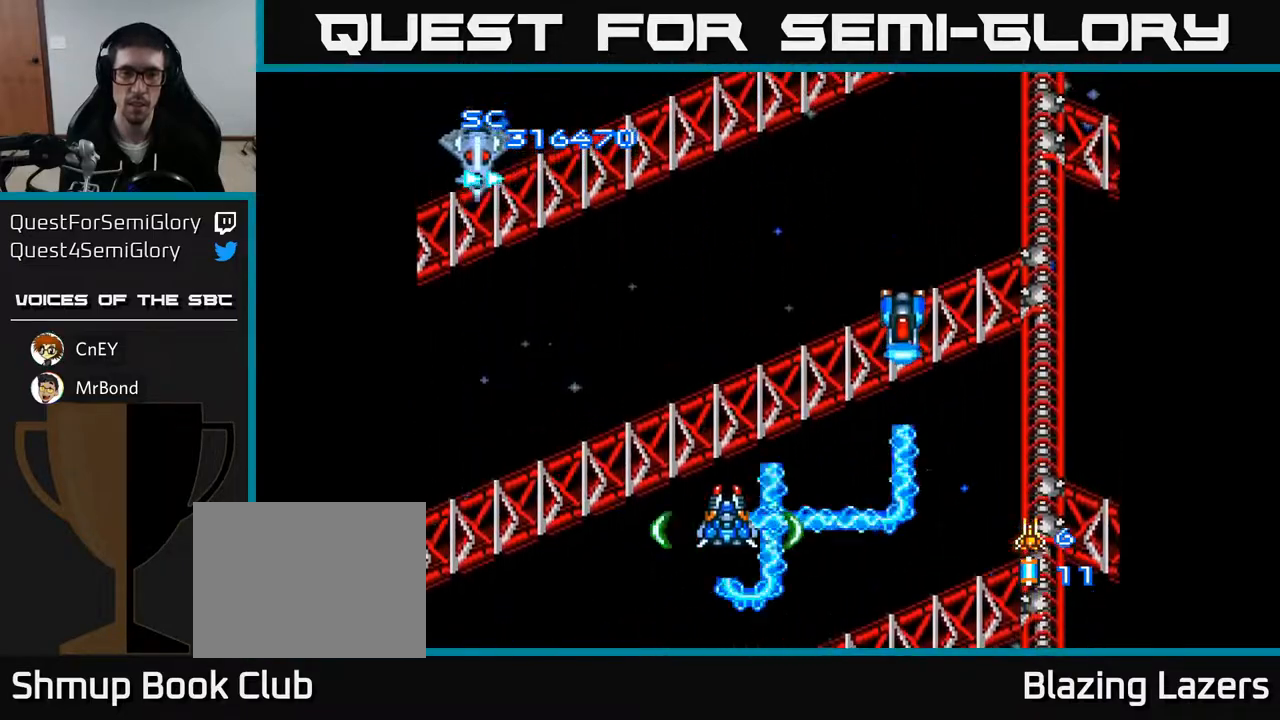
{"buttons": ["A", "DPAD_RIGHT"], "right_stick": "center", "events": [[83, "DPAD_UP", "down"], [217, "DPAD_LEFT", "down"], [217, "DPAD_UP", "up"], [267, "DPAD_DOWN", "down"], [350, "DPAD_LEFT", "up"], [450, "DPAD_RIGHT", "down"], [467, "DPAD_DOWN", "up"]]}
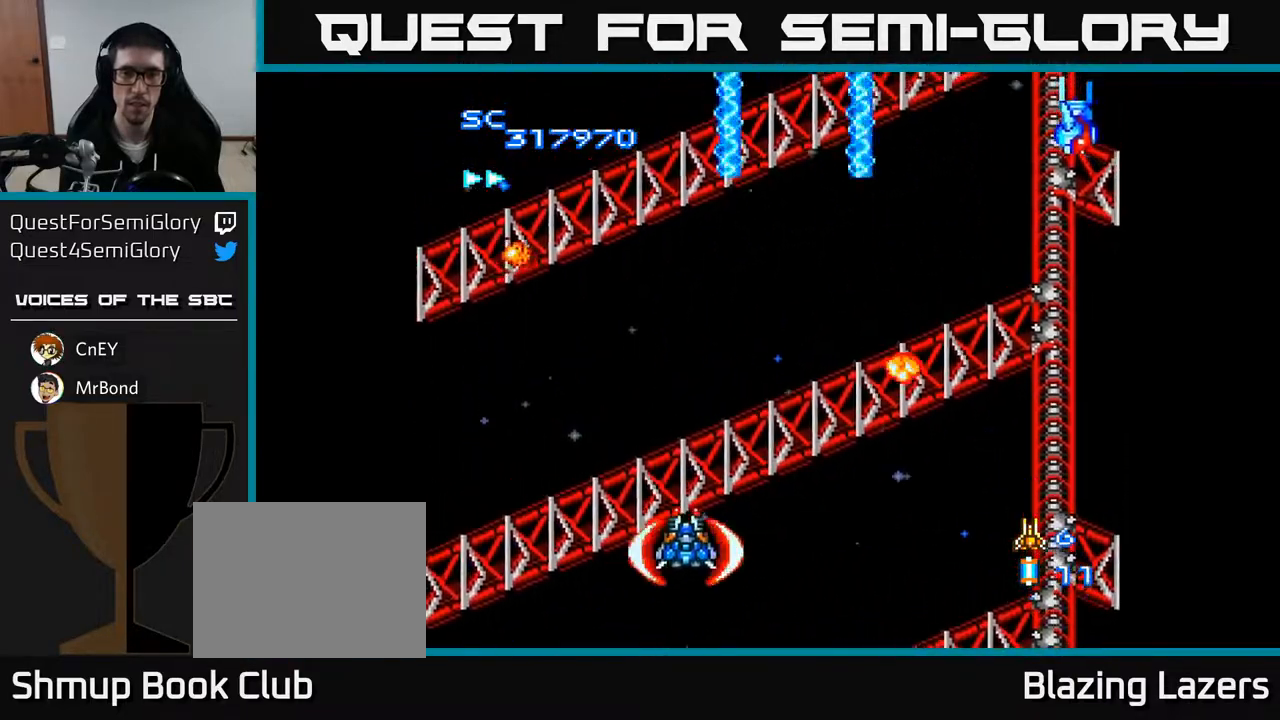
{"buttons": ["A", "DPAD_UP", "DPAD_LEFT"], "right_stick": "center", "events": [[133, "DPAD_UP", "down"], [417, "DPAD_RIGHT", "up"], [500, "DPAD_LEFT", "down"]]}
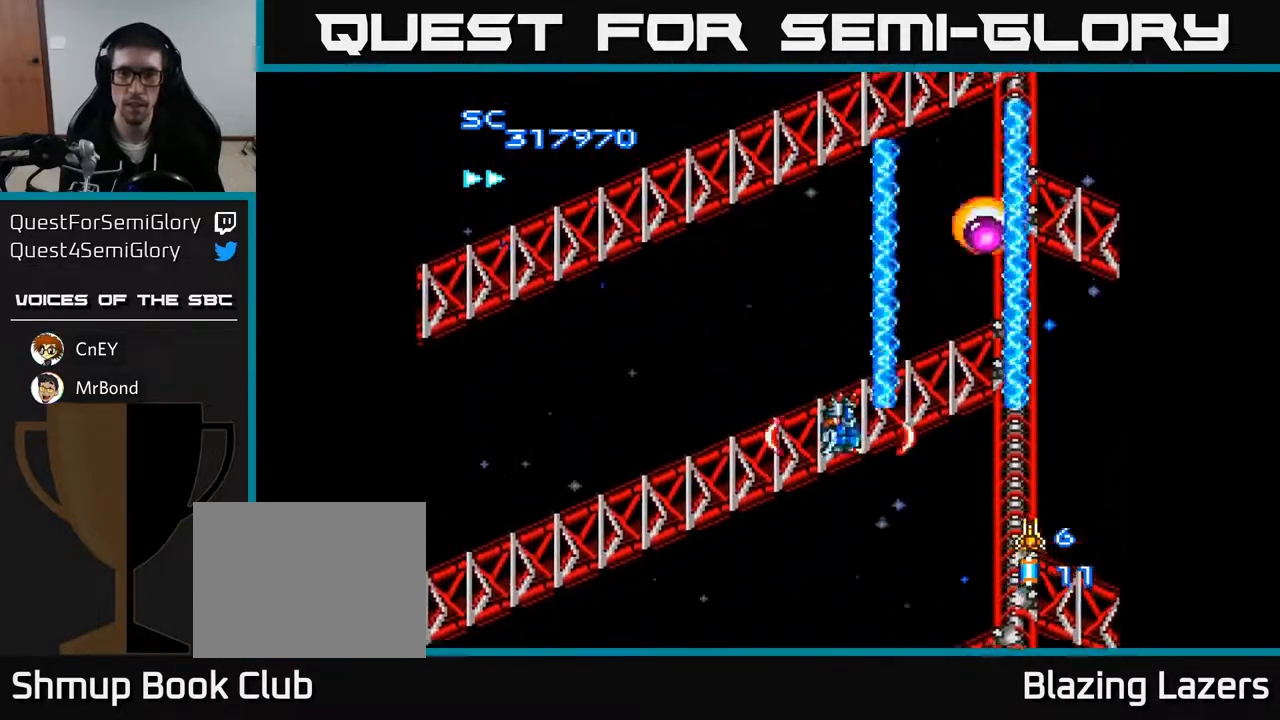
{"buttons": ["A", "DPAD_UP"], "right_stick": "center", "events": [[83, "DPAD_UP", "up"], [200, "DPAD_LEFT", "up"], [217, "DPAD_DOWN", "down"], [233, "DPAD_RIGHT", "down"], [250, "DPAD_DOWN", "up"], [383, "DPAD_UP", "down"], [400, "DPAD_RIGHT", "up"]]}
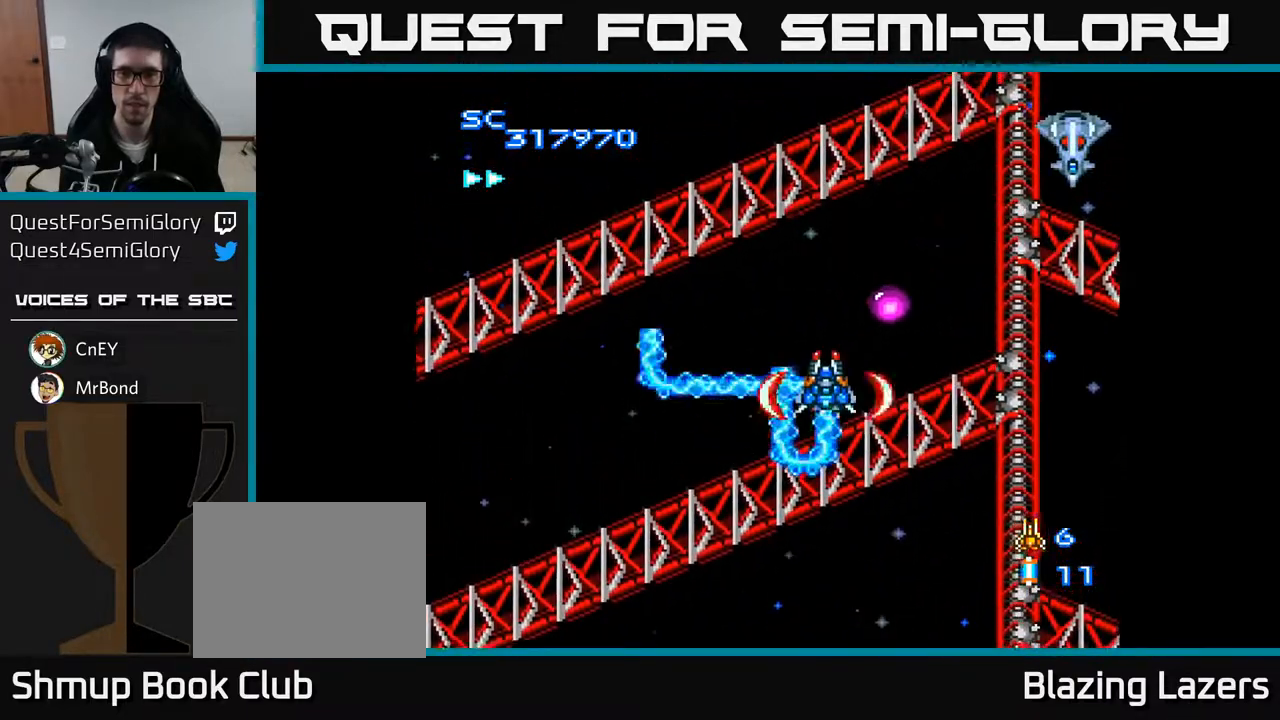
{"buttons": ["A", "DPAD_DOWN", "DPAD_RIGHT"], "right_stick": "center", "events": [[17, "DPAD_RIGHT", "down"], [133, "DPAD_RIGHT", "up"], [217, "DPAD_UP", "up"], [250, "DPAD_DOWN", "down"], [300, "DPAD_RIGHT", "down"], [350, "DPAD_DOWN", "up"], [500, "DPAD_DOWN", "down"]]}
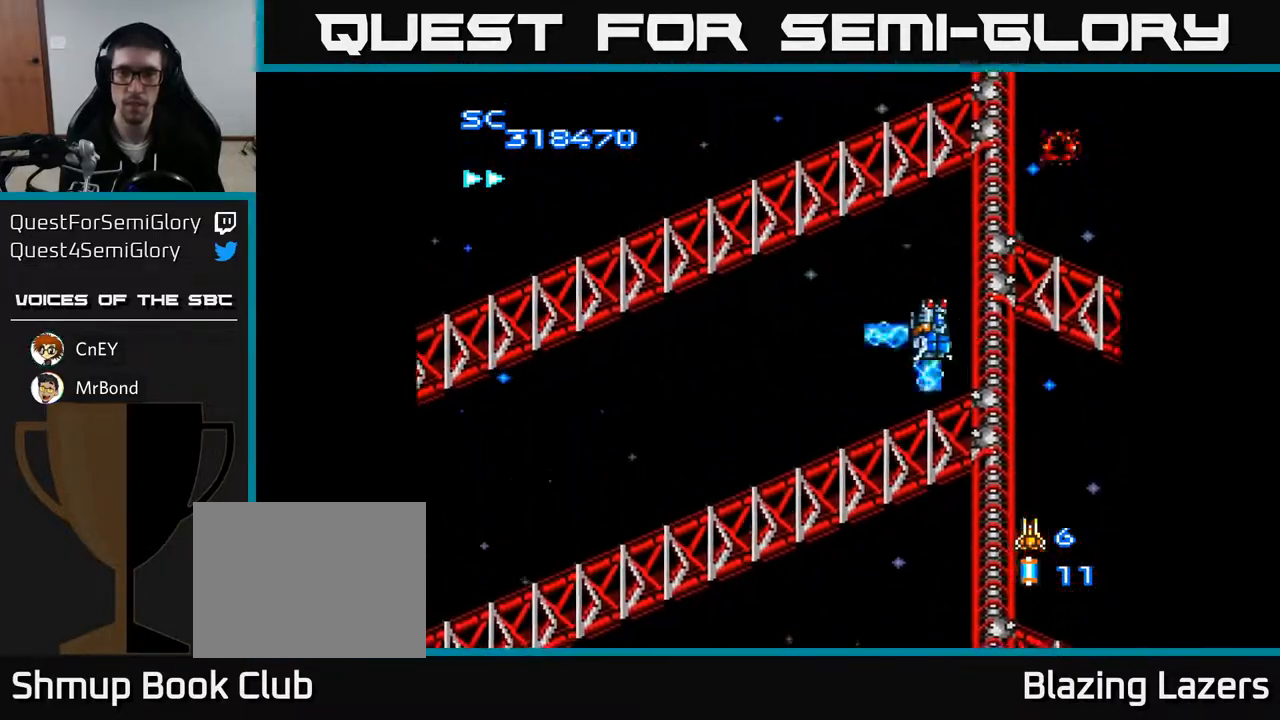
{"buttons": ["A", "DPAD_DOWN", "DPAD_LEFT"], "right_stick": "center", "events": [[17, "DPAD_RIGHT", "up"], [83, "DPAD_LEFT", "down"]]}
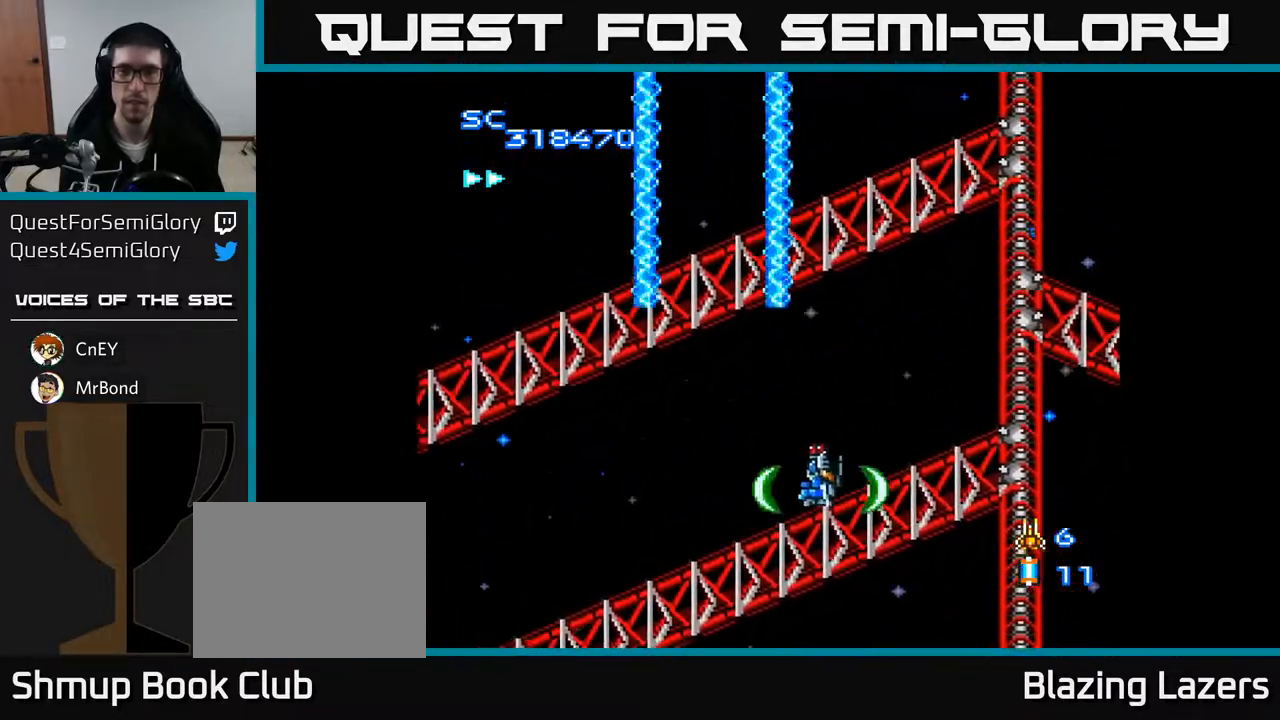
{"buttons": ["A"], "right_stick": "center", "events": [[17, "DPAD_LEFT", "up"], [67, "A", "up"], [67, "DPAD_DOWN", "up"], [100, "A", "down"]]}
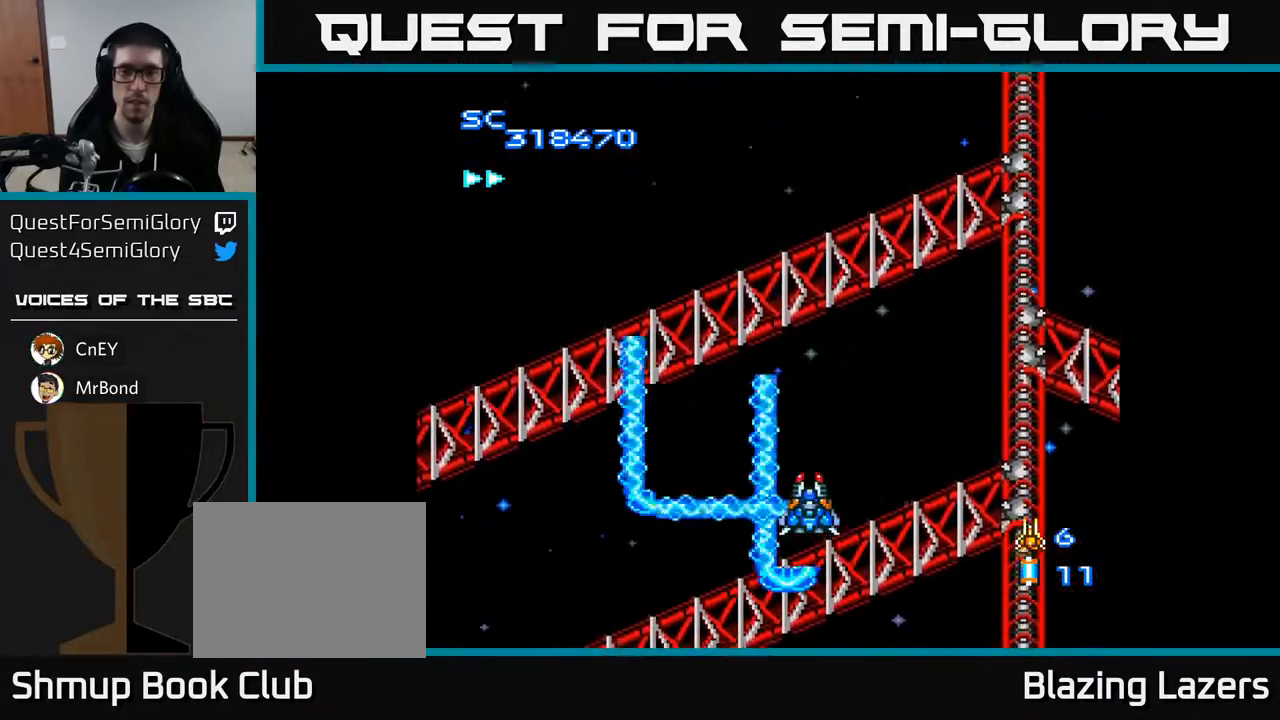
{"buttons": ["A"], "right_stick": "center", "events": []}
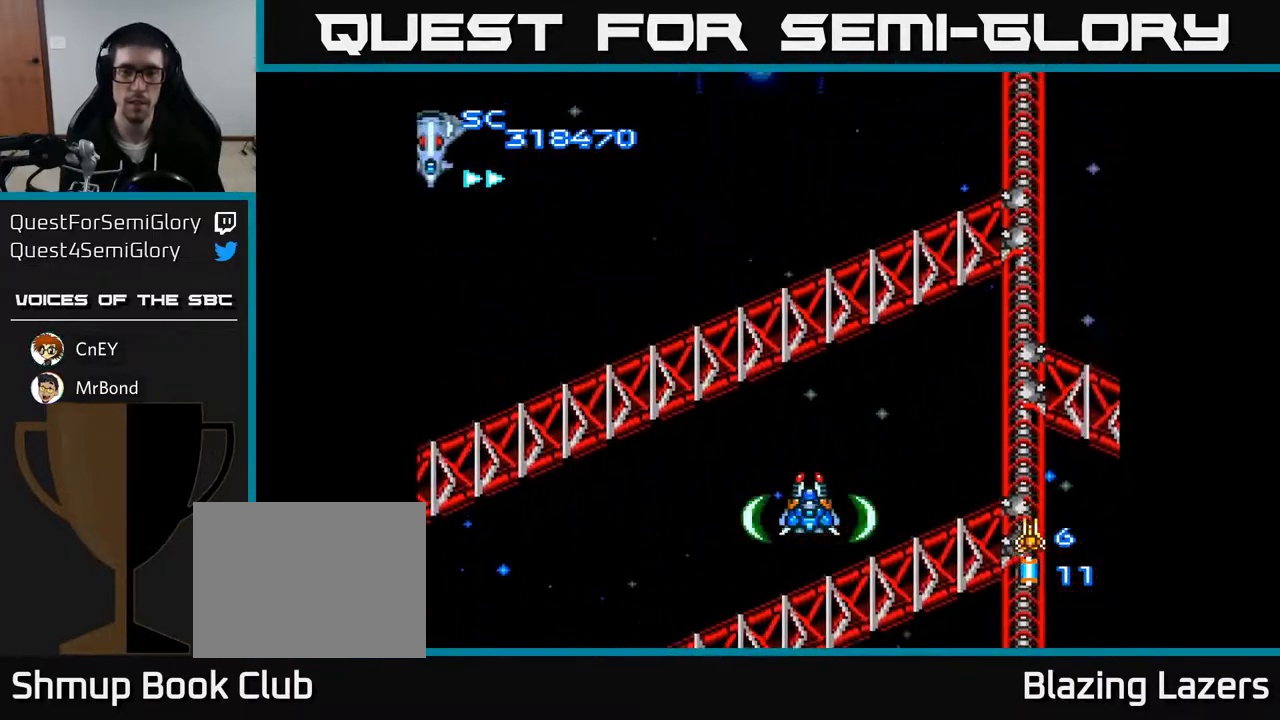
{"buttons": ["A", "DPAD_UP", "DPAD_LEFT"], "right_stick": "center", "events": [[133, "DPAD_LEFT", "down"], [267, "DPAD_UP", "down"]]}
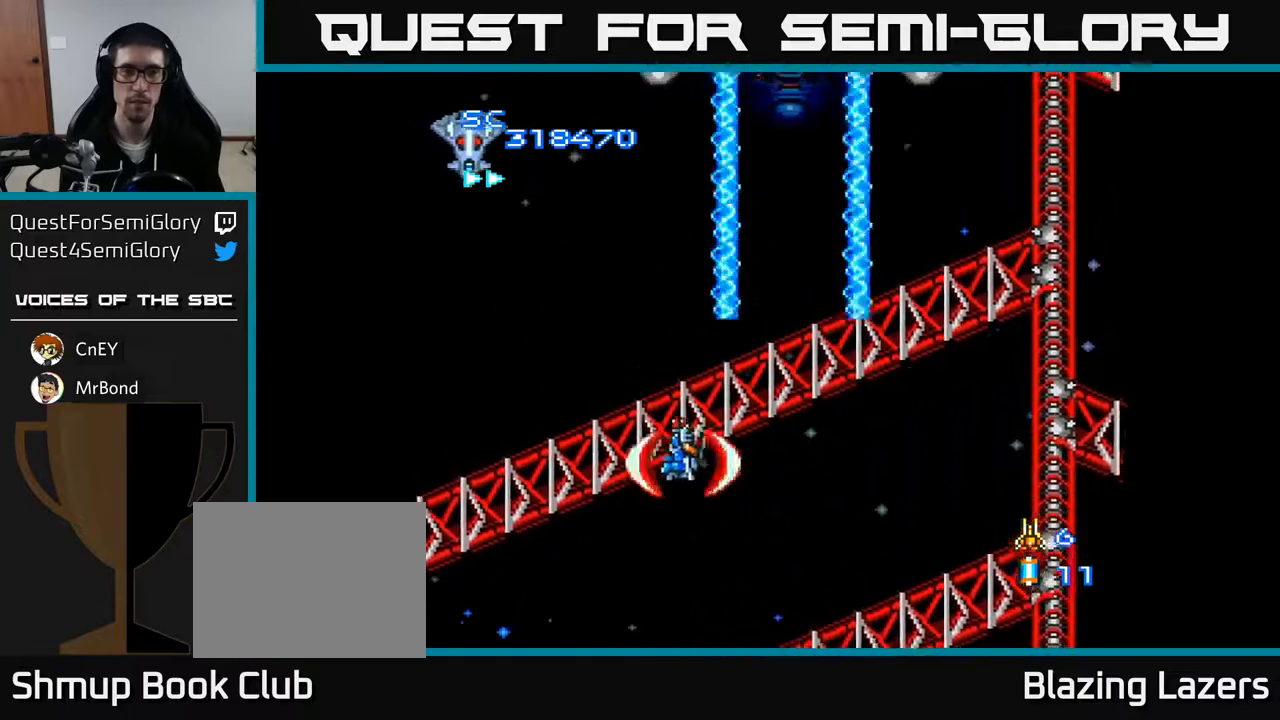
{"buttons": ["A", "DPAD_RIGHT"], "right_stick": "center", "events": [[50, "DPAD_LEFT", "up"], [117, "DPAD_UP", "up"], [383, "DPAD_RIGHT", "down"]]}
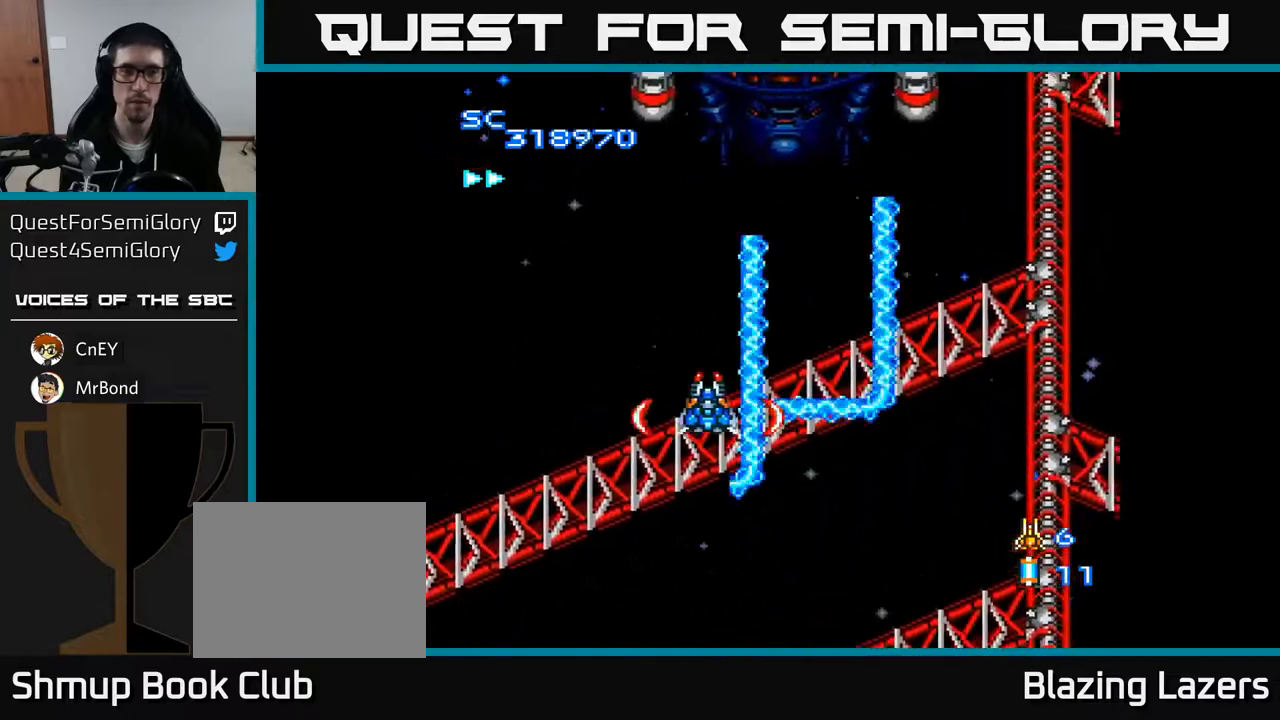
{"buttons": ["A"], "right_stick": "center", "events": [[100, "DPAD_UP", "down"], [117, "DPAD_RIGHT", "up"], [283, "DPAD_UP", "up"]]}
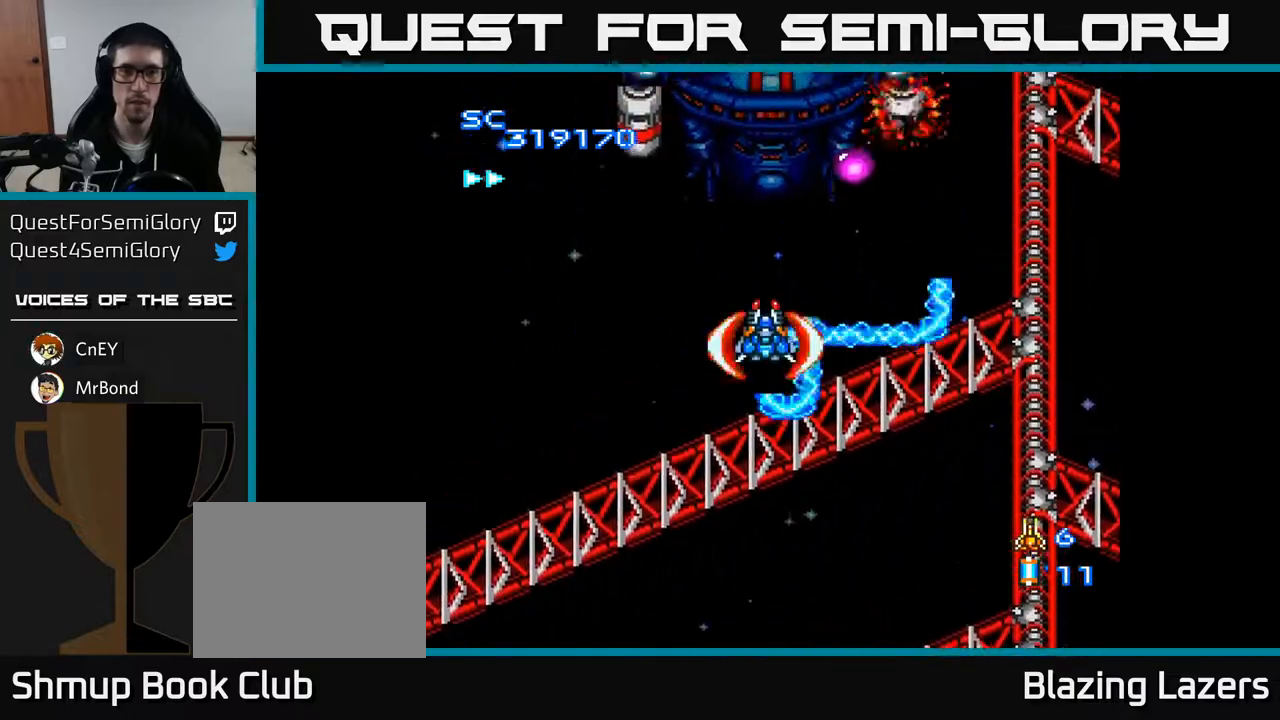
{"buttons": ["A", "DPAD_DOWN", "DPAD_LEFT"], "right_stick": "center", "events": [[17, "DPAD_RIGHT", "down"], [117, "DPAD_RIGHT", "up"], [217, "DPAD_UP", "down"], [233, "DPAD_LEFT", "down"], [333, "DPAD_LEFT", "up"], [400, "DPAD_LEFT", "down"], [417, "DPAD_UP", "up"], [467, "DPAD_DOWN", "down"]]}
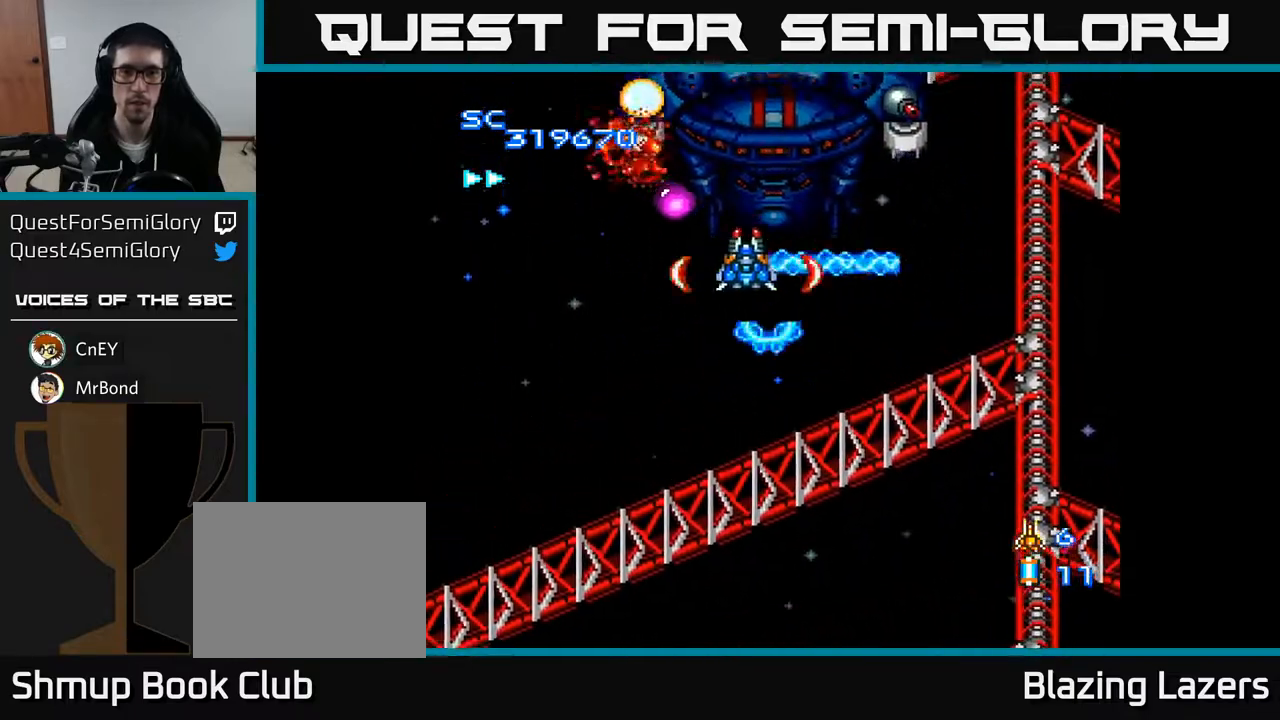
{"buttons": ["A", "DPAD_DOWN", "DPAD_RIGHT"], "right_stick": "center", "events": [[50, "DPAD_LEFT", "up"], [117, "DPAD_RIGHT", "down"], [150, "DPAD_DOWN", "up"], [200, "DPAD_RIGHT", "up"], [217, "DPAD_UP", "down"], [300, "DPAD_UP", "up"], [333, "DPAD_RIGHT", "down"], [367, "DPAD_DOWN", "down"]]}
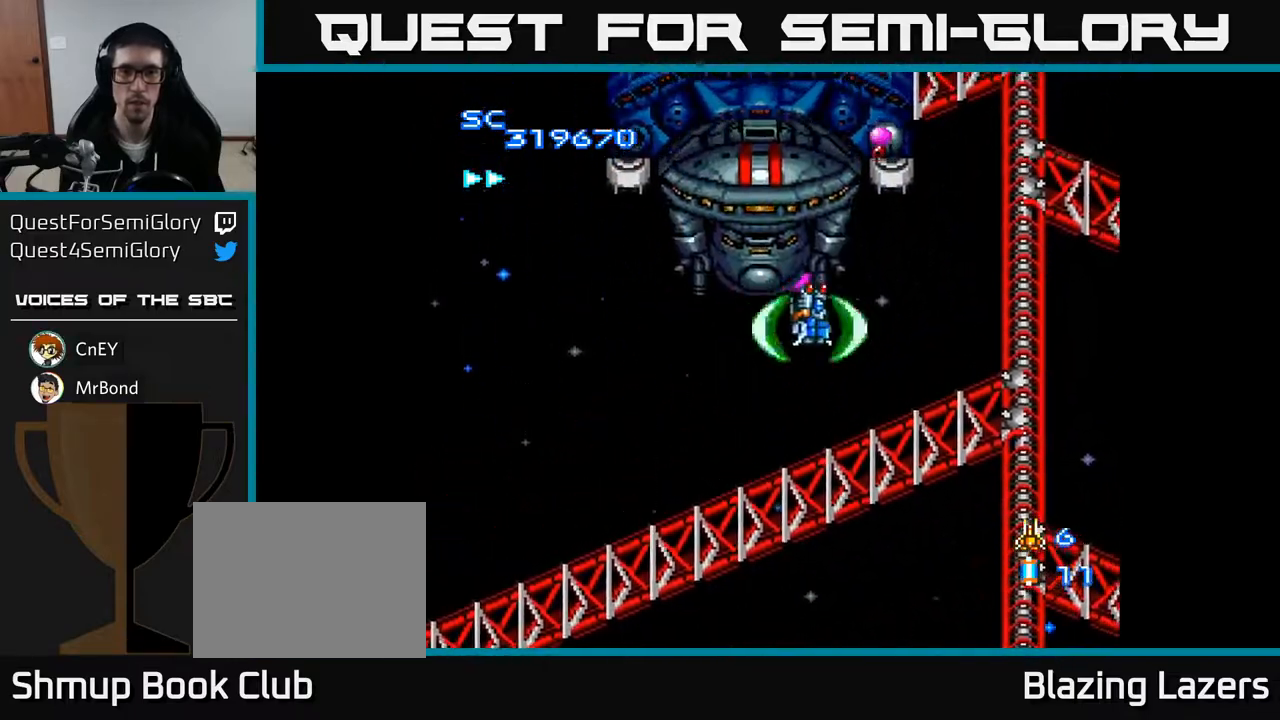
{"buttons": ["A", "DPAD_LEFT"], "right_stick": "center", "events": [[17, "DPAD_RIGHT", "up"], [383, "DPAD_RIGHT", "down"], [400, "DPAD_DOWN", "up"], [400, "DPAD_RIGHT", "up"], [433, "DPAD_LEFT", "down"]]}
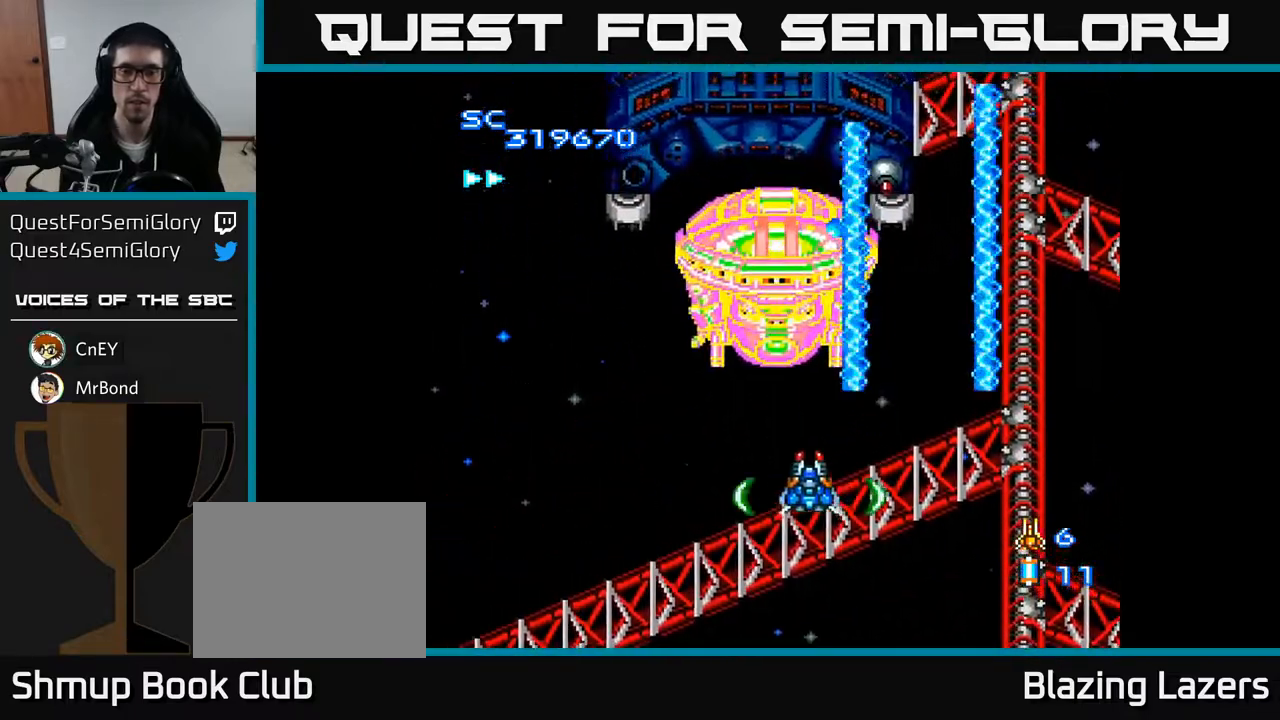
{"buttons": ["A"], "right_stick": "center", "events": [[67, "DPAD_DOWN", "down"], [67, "DPAD_LEFT", "up"], [183, "DPAD_DOWN", "up"]]}
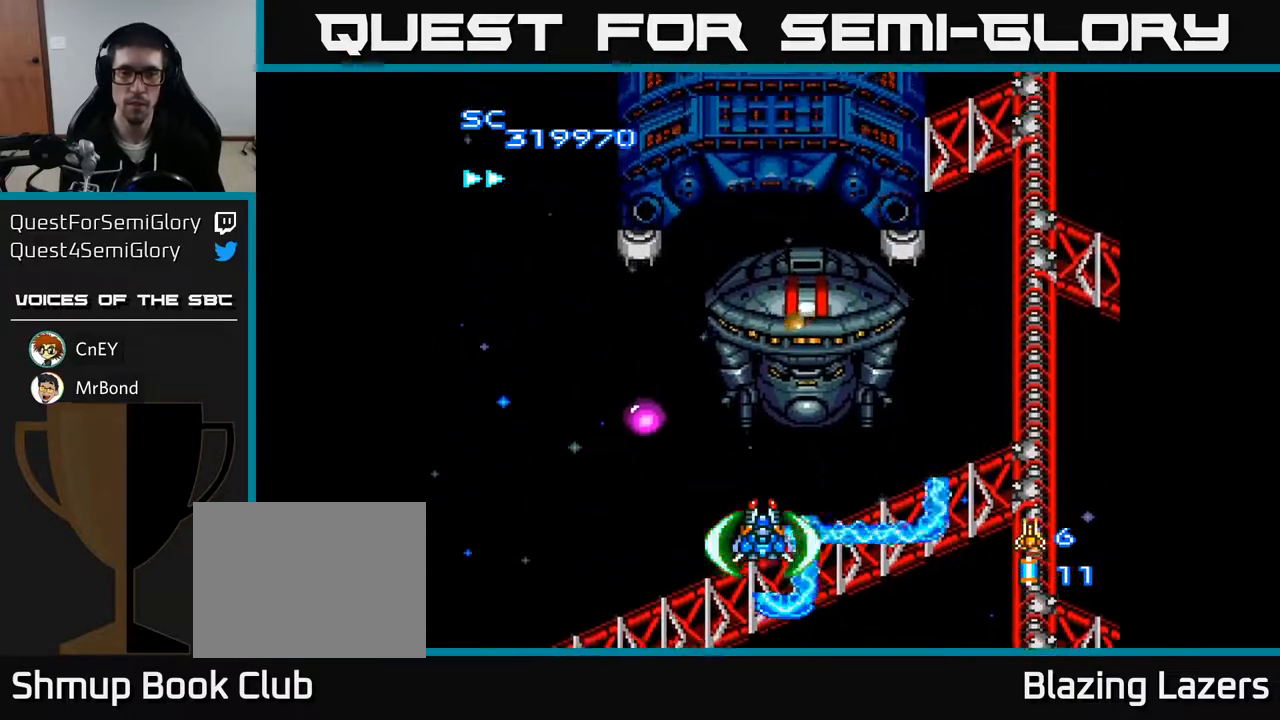
{"buttons": ["A"], "right_stick": "center", "events": [[50, "DPAD_LEFT", "down"], [167, "DPAD_DOWN", "down"], [183, "DPAD_LEFT", "up"], [233, "DPAD_RIGHT", "down"], [283, "DPAD_DOWN", "up"], [350, "DPAD_RIGHT", "up"], [400, "DPAD_LEFT", "down"], [467, "DPAD_DOWN", "down"], [467, "DPAD_LEFT", "up"], [500, "DPAD_DOWN", "up"]]}
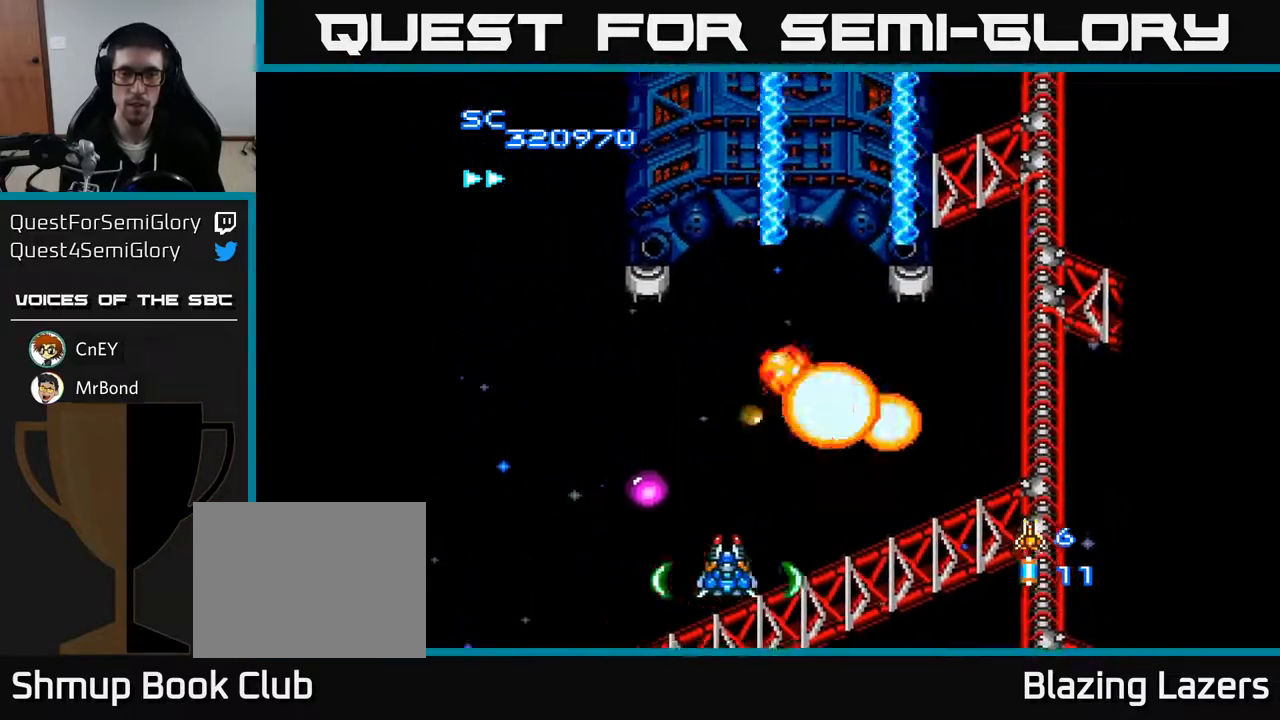
{"buttons": ["A", "DPAD_RIGHT"], "right_stick": "center", "events": [[33, "DPAD_LEFT", "down"], [67, "DPAD_UP", "down"], [133, "DPAD_LEFT", "up"], [167, "DPAD_UP", "up"], [183, "DPAD_RIGHT", "down"], [217, "DPAD_DOWN", "down"], [333, "DPAD_DOWN", "up"]]}
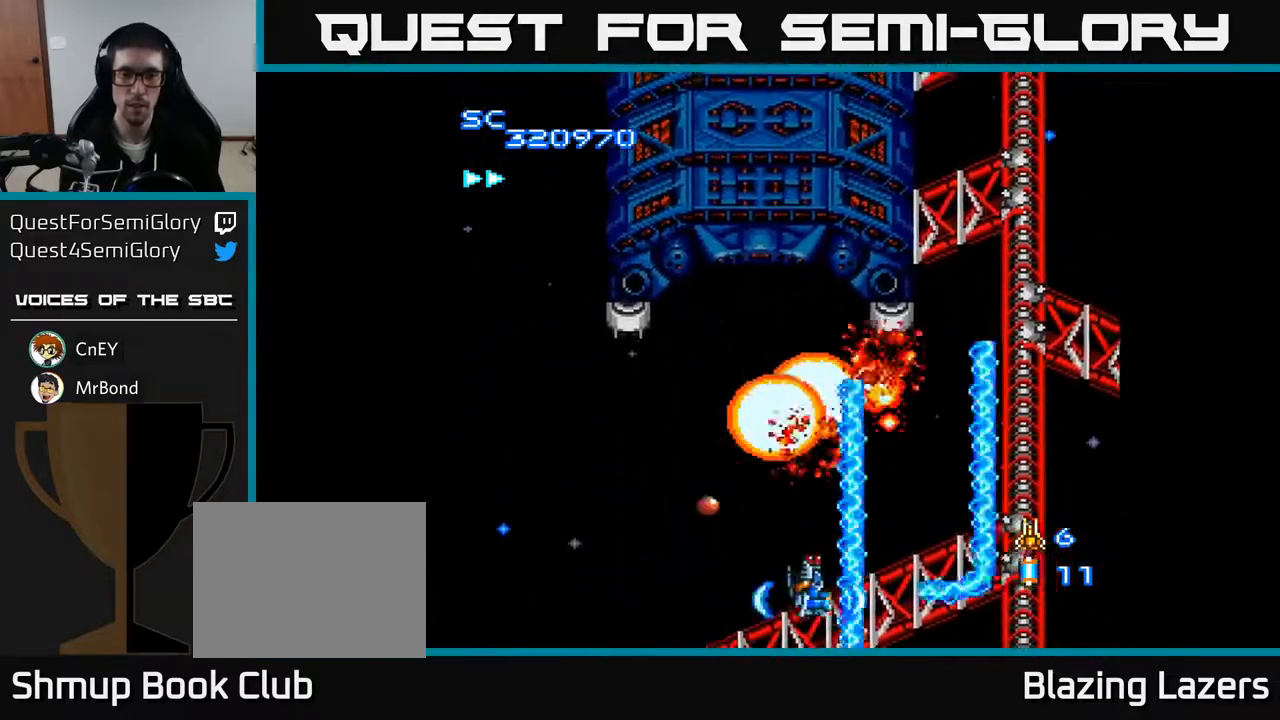
{"buttons": ["A", "DPAD_RIGHT"], "right_stick": "center", "events": [[100, "DPAD_RIGHT", "up"], [100, "DPAD_UP", "down"], [333, "DPAD_RIGHT", "down"], [350, "DPAD_RIGHT", "up"], [400, "DPAD_RIGHT", "down"], [500, "DPAD_UP", "up"]]}
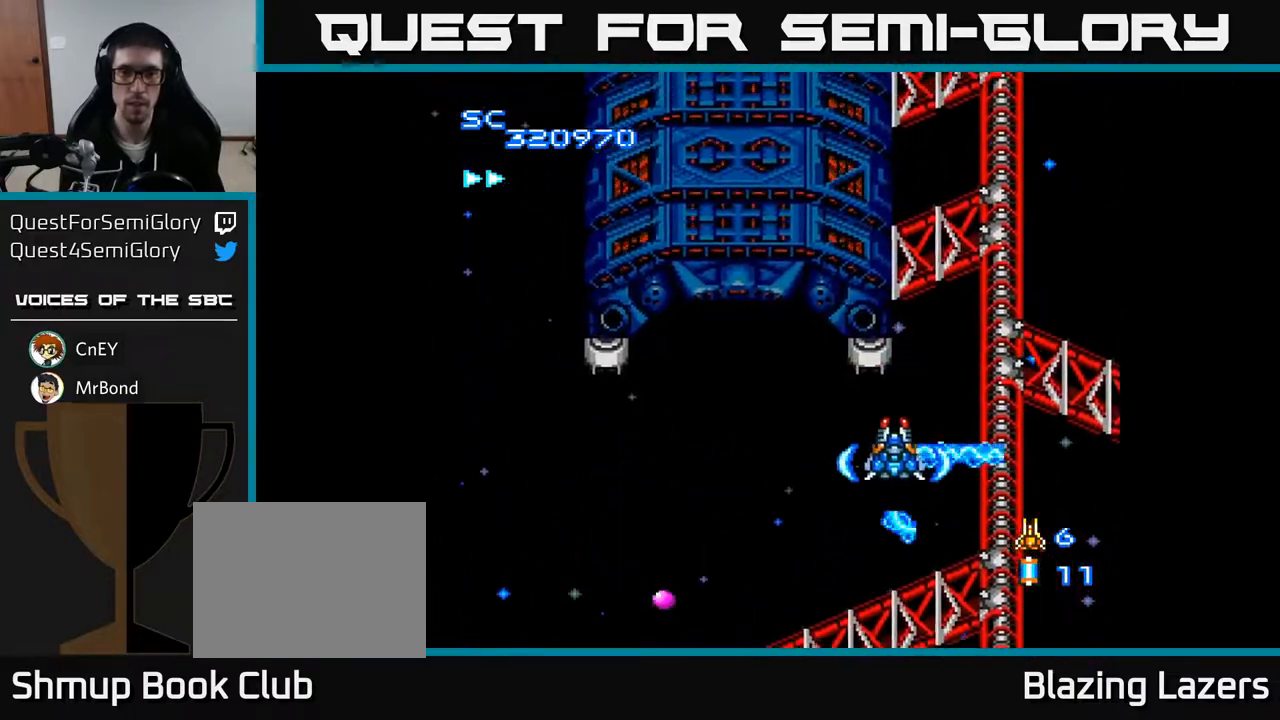
{"buttons": ["A", "DPAD_LEFT"], "right_stick": "center", "events": [[267, "DPAD_RIGHT", "up"], [317, "DPAD_LEFT", "down"]]}
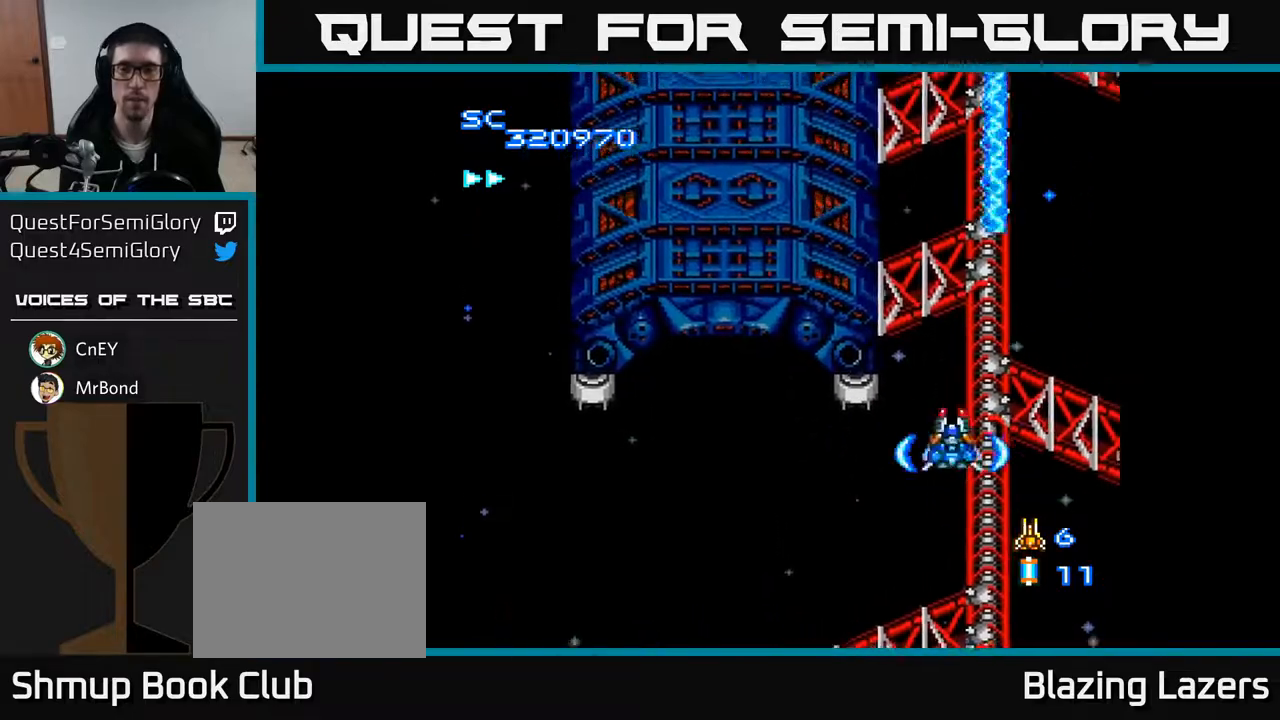
{"buttons": ["A", "DPAD_LEFT"], "right_stick": "center", "events": [[50, "DPAD_UP", "down"], [333, "DPAD_UP", "up"]]}
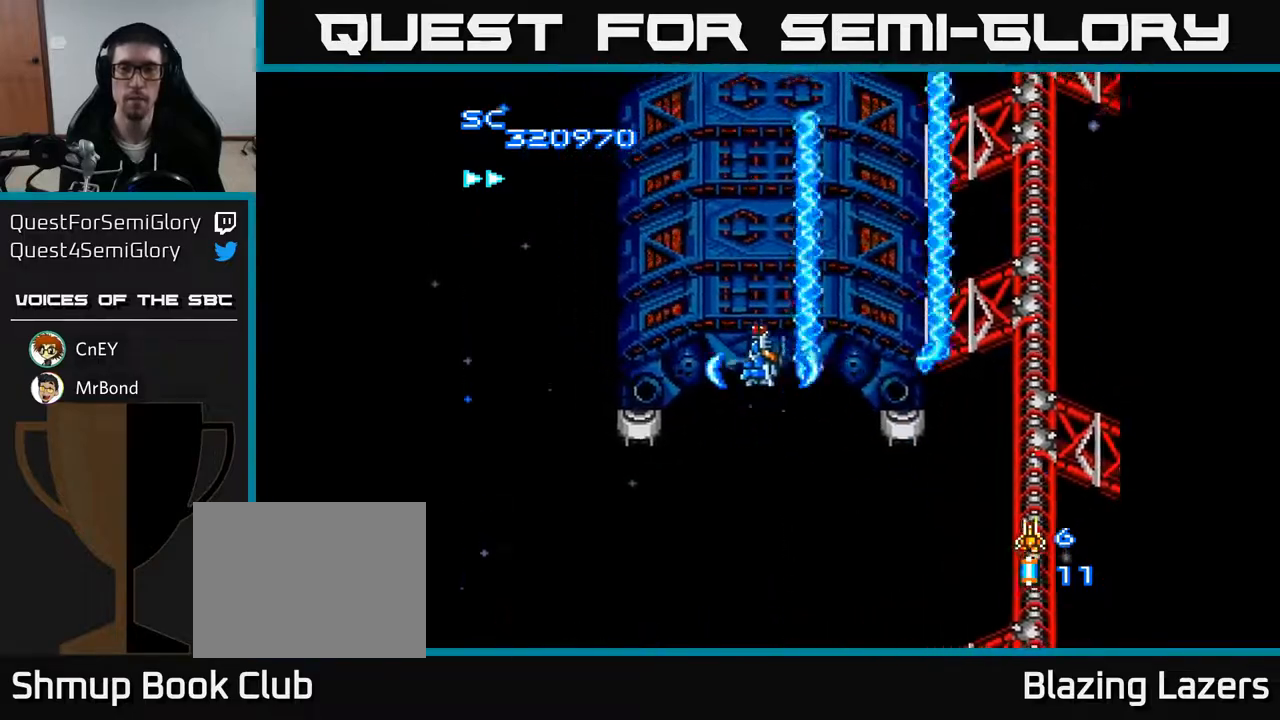
{"buttons": ["A", "DPAD_UP"], "right_stick": "center", "events": [[17, "DPAD_DOWN", "down"], [67, "DPAD_LEFT", "up"], [200, "DPAD_RIGHT", "down"], [283, "DPAD_DOWN", "up"], [400, "DPAD_RIGHT", "up"], [400, "DPAD_UP", "down"]]}
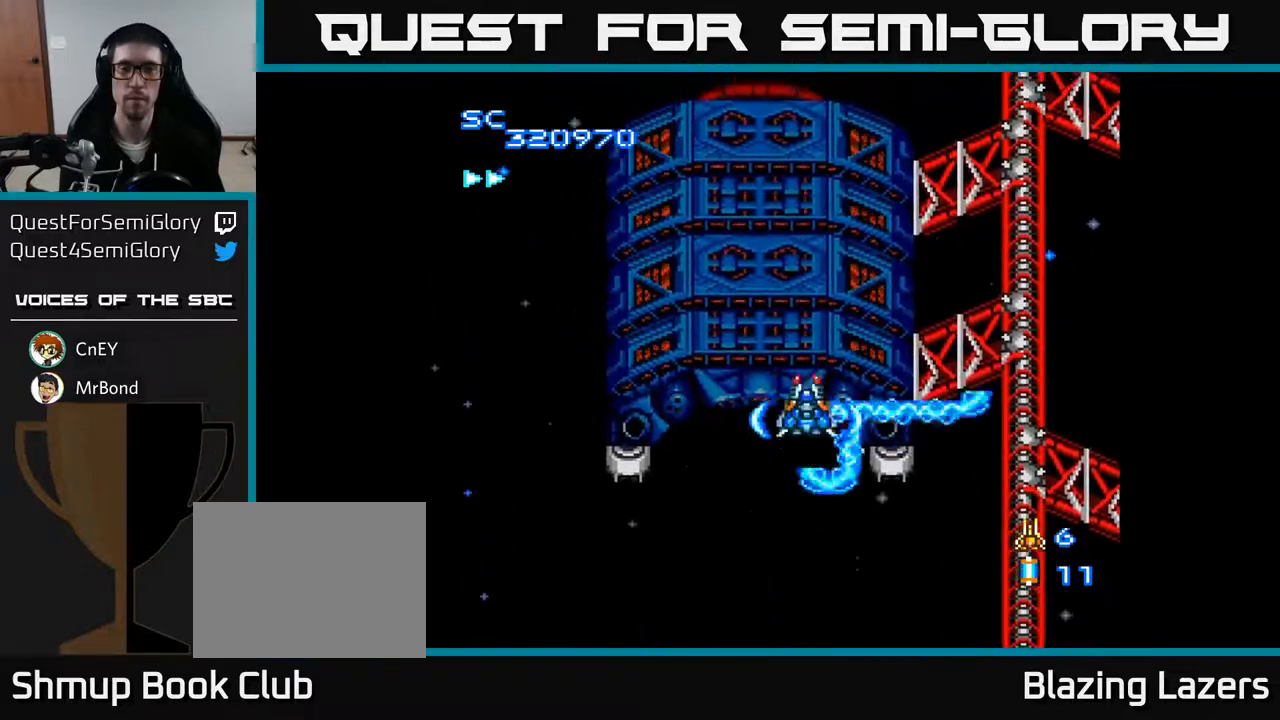
{"buttons": ["A", "DPAD_RIGHT"], "right_stick": "center", "events": [[400, "DPAD_UP", "up"], [433, "DPAD_RIGHT", "down"]]}
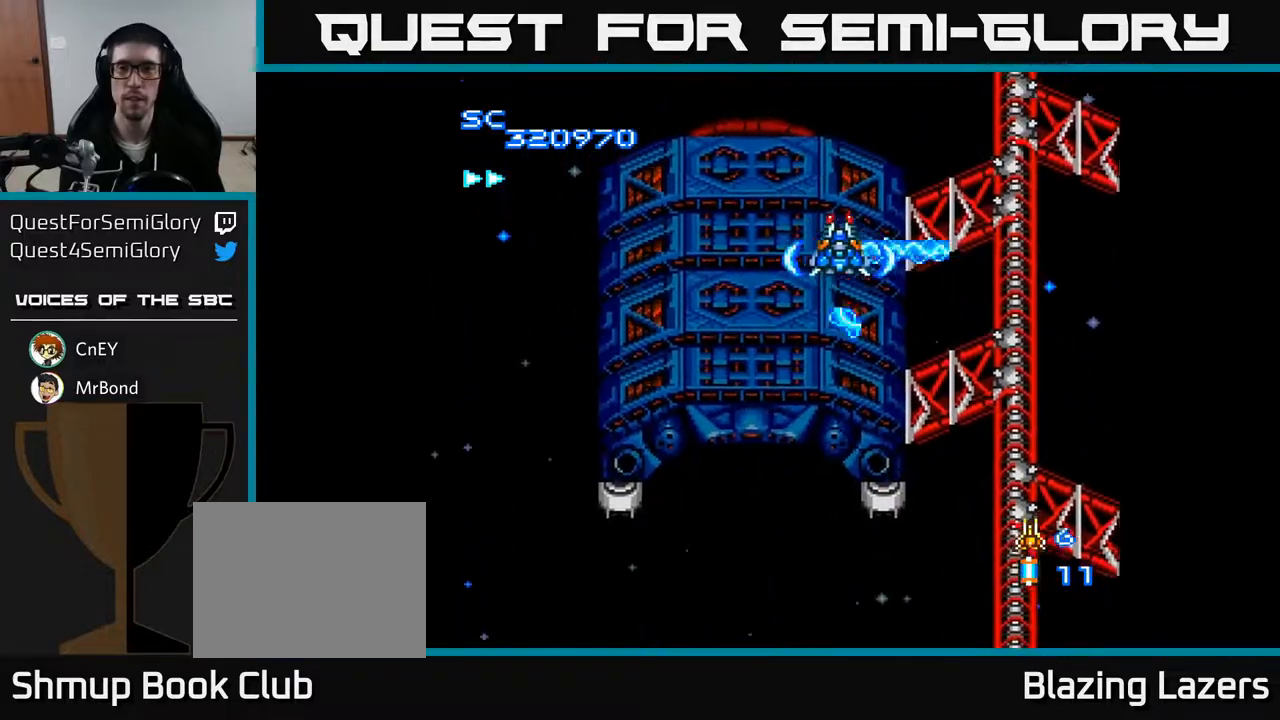
{"buttons": ["A", "DPAD_DOWN", "DPAD_LEFT"], "right_stick": "center", "events": [[150, "DPAD_DOWN", "down"], [250, "DPAD_RIGHT", "up"], [433, "DPAD_LEFT", "down"]]}